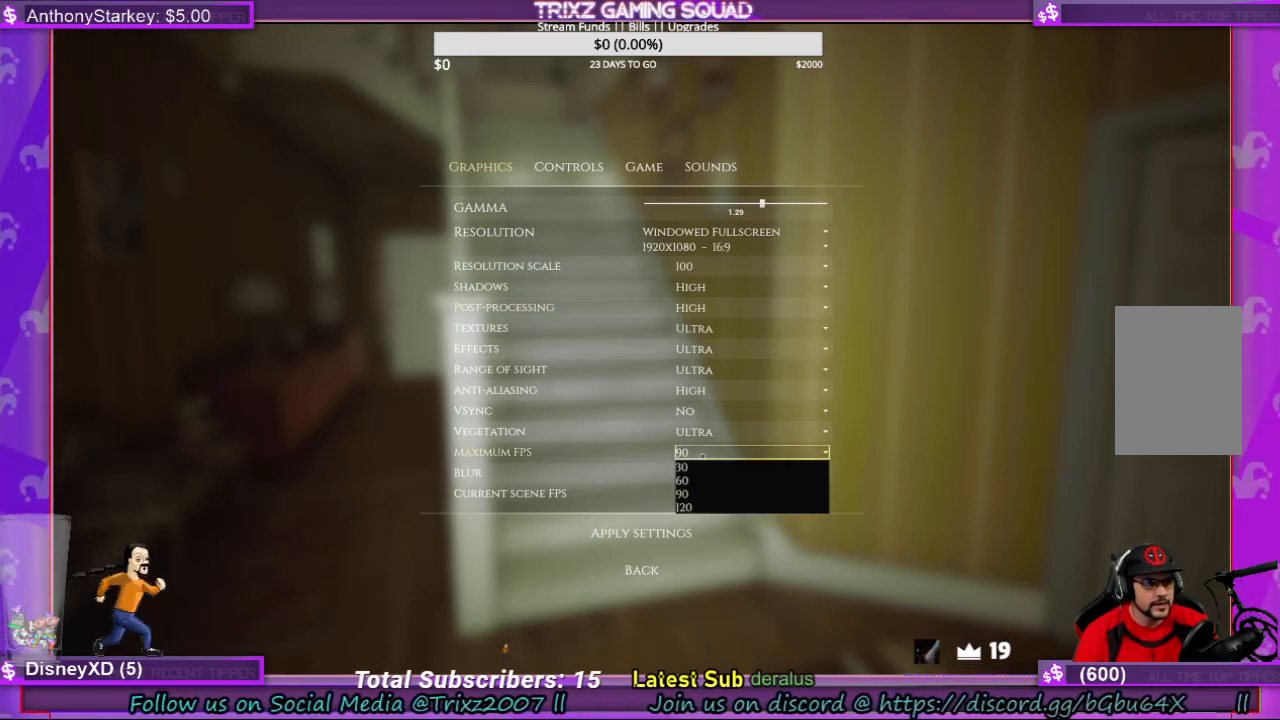
Gameplay with keyboard and mouse; each line is a JSON object with the keys and mouse buttons held at the frame after it. "events" lists presses ("down") and releases ("up") of "a", "ctrl", "d", "e", "f", "q", "r", "s", "shift", "space", "tab", "w", "mouse_left", "mouse_wheel", "mouse_right", "mouse_mb4" and "mouse_mb5" between this image and that frame as [ms after this image, input, new state], when the widget could be followed in between. "mouse_left", "mouse_wheel", "mouse_right", "mouse_mb4", "mouse_mb5" = the "left", "wheel", "right", "mb4", "mb5" buttons of the "mouse" list. No other keys are recorded. "wheel" means that the mouse wheel is clicked or scrolled. Mouse movement is not recorded.
{"keys": [], "mouse": [], "events": []}
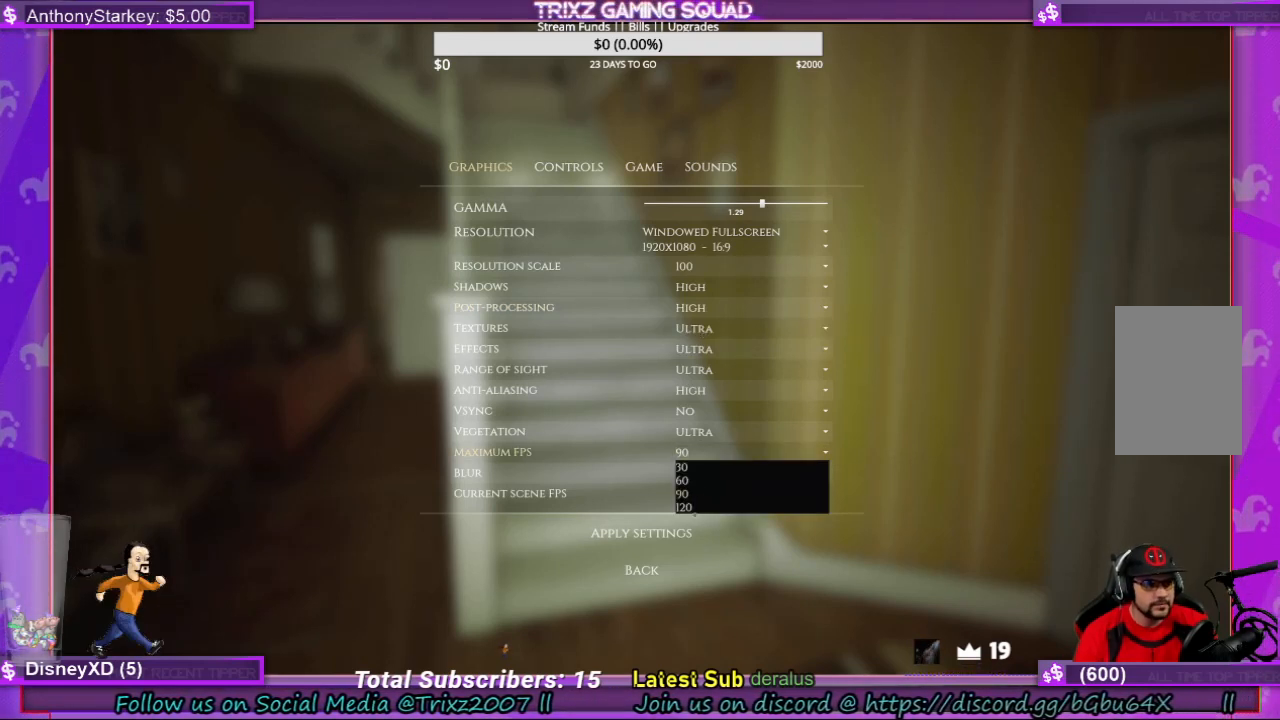
{"keys": [], "mouse": [], "events": [[133, "mouse_left", "down"], [367, "mouse_left", "up"]]}
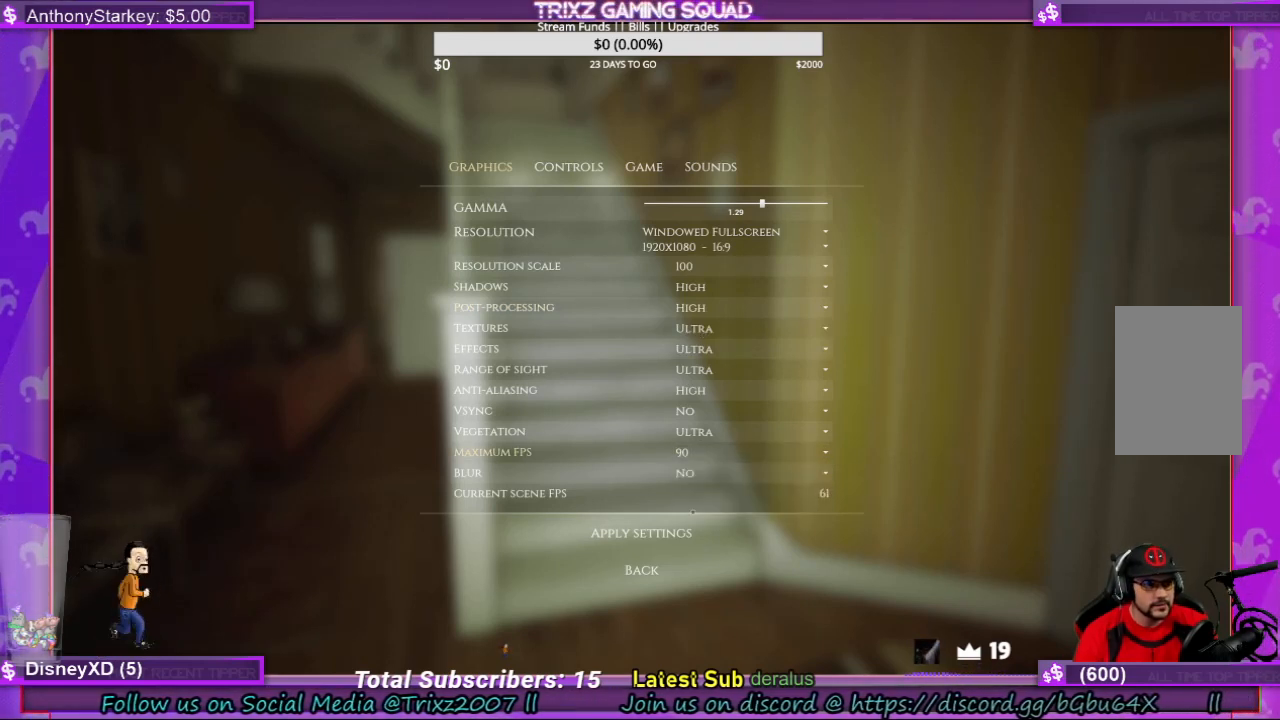
{"keys": [], "mouse": [], "events": []}
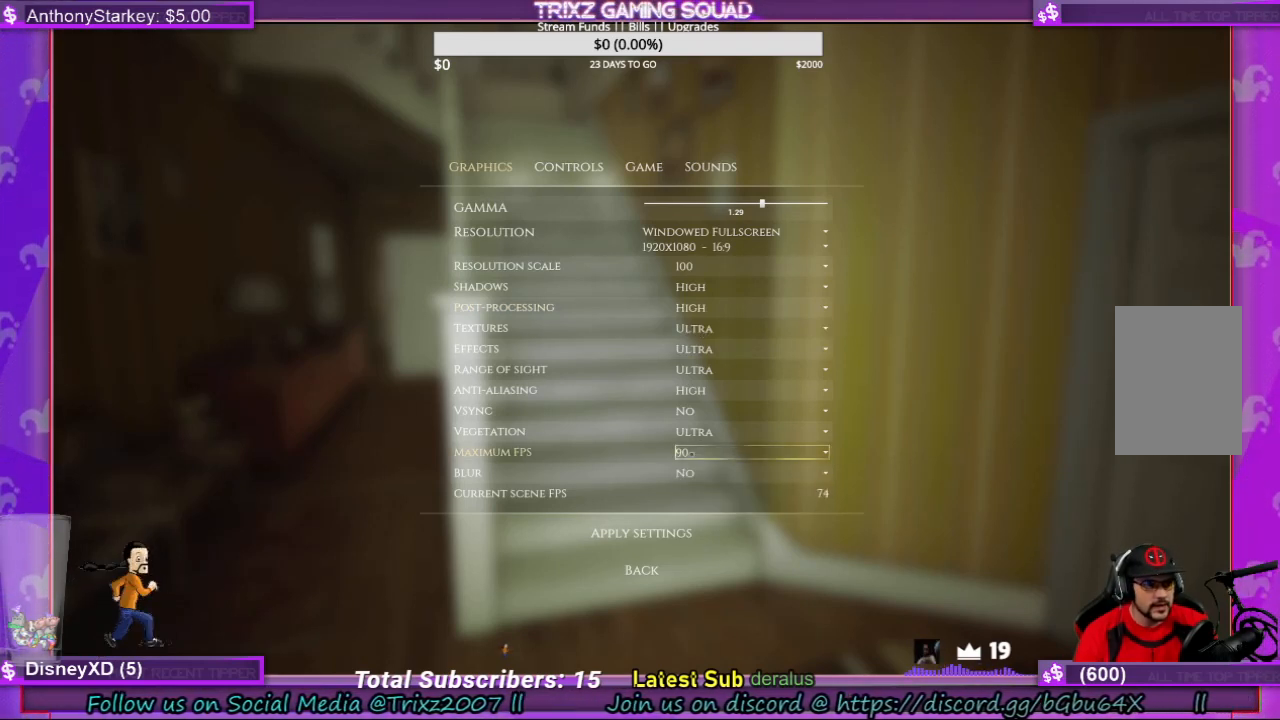
{"keys": [], "mouse": [], "events": [[67, "mouse_left", "down"], [133, "mouse_left", "up"]]}
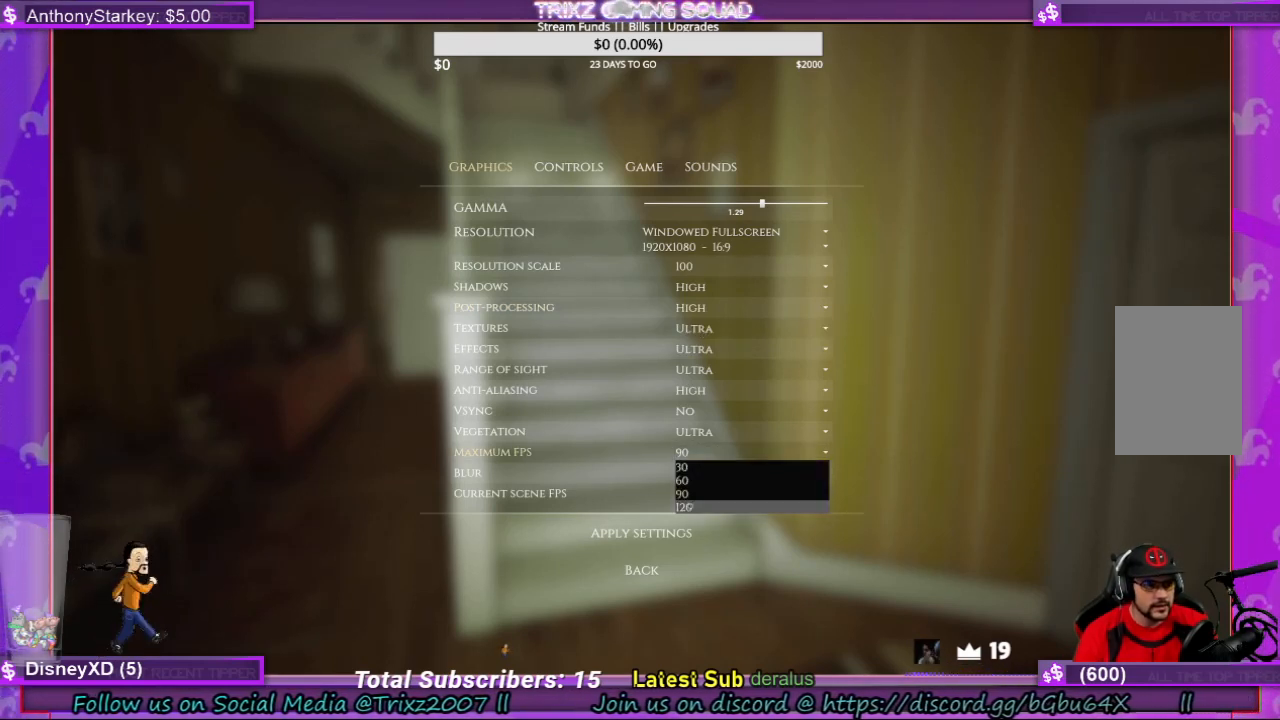
{"keys": [], "mouse": [], "events": [[200, "mouse_left", "down"], [300, "mouse_left", "up"]]}
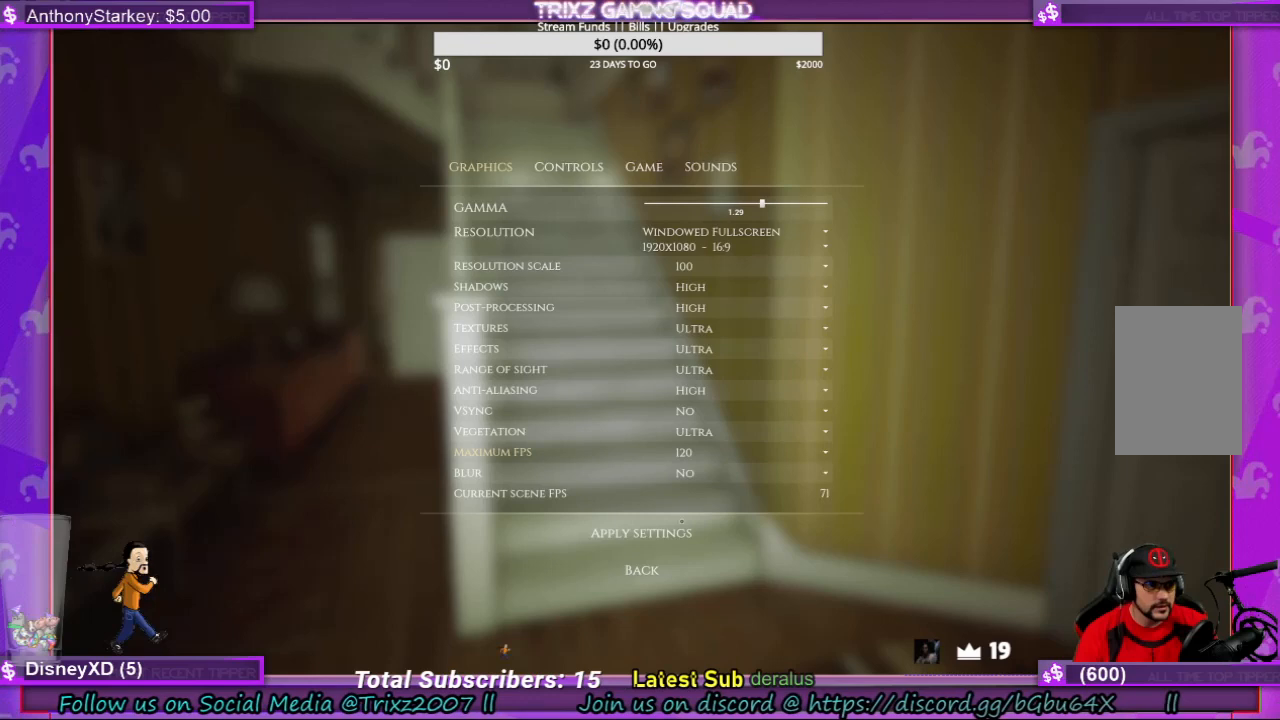
{"keys": [], "mouse": [], "events": []}
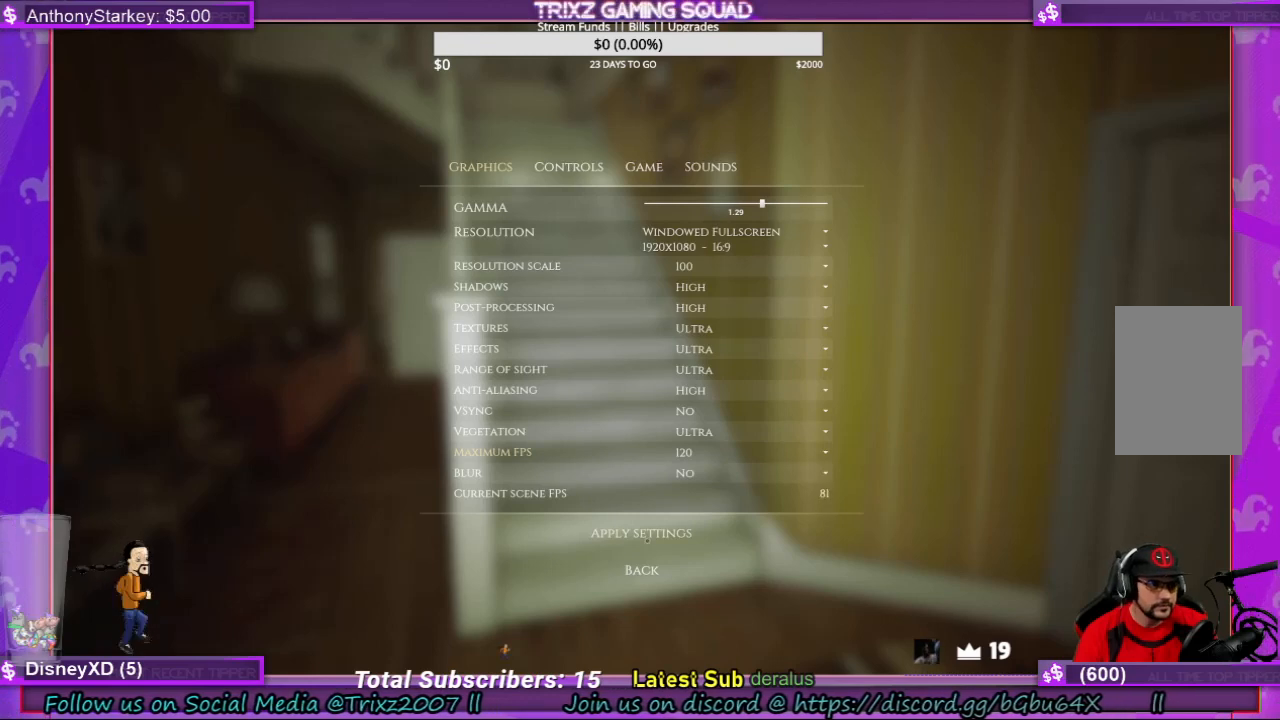
{"keys": [], "mouse": [], "events": [[167, "mouse_left", "down"], [267, "mouse_left", "up"]]}
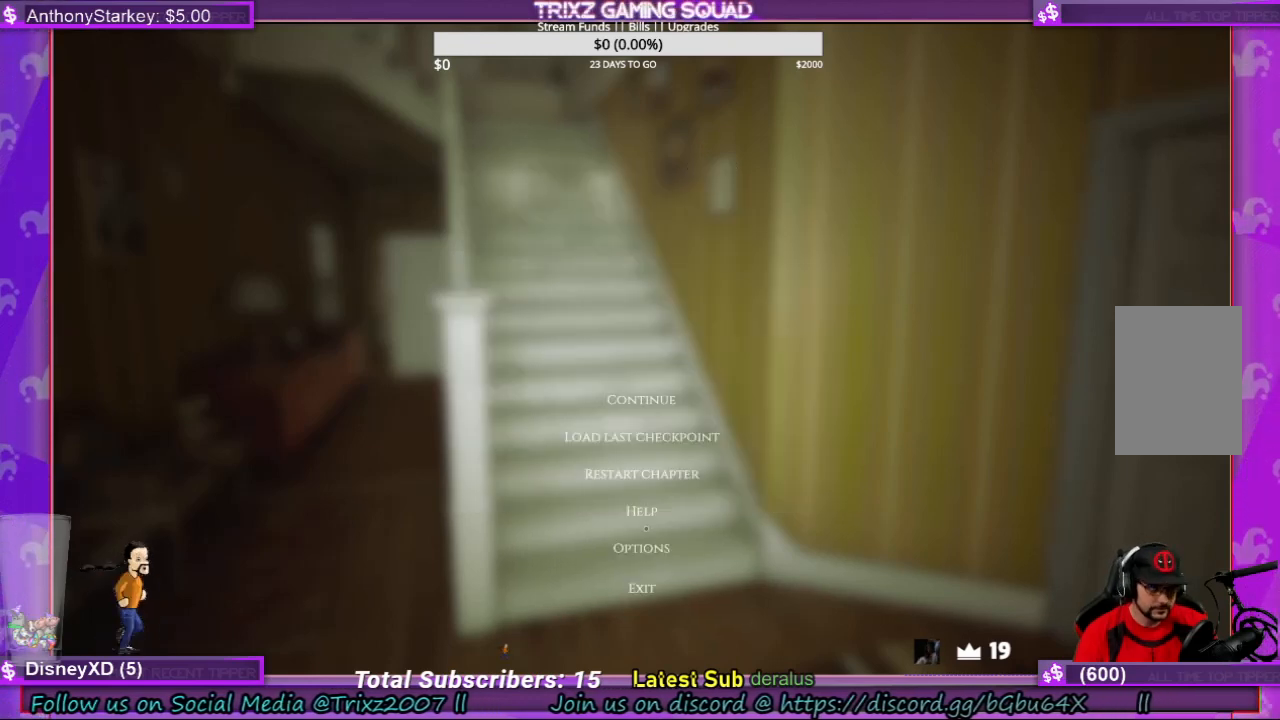
{"keys": [], "mouse": [], "events": []}
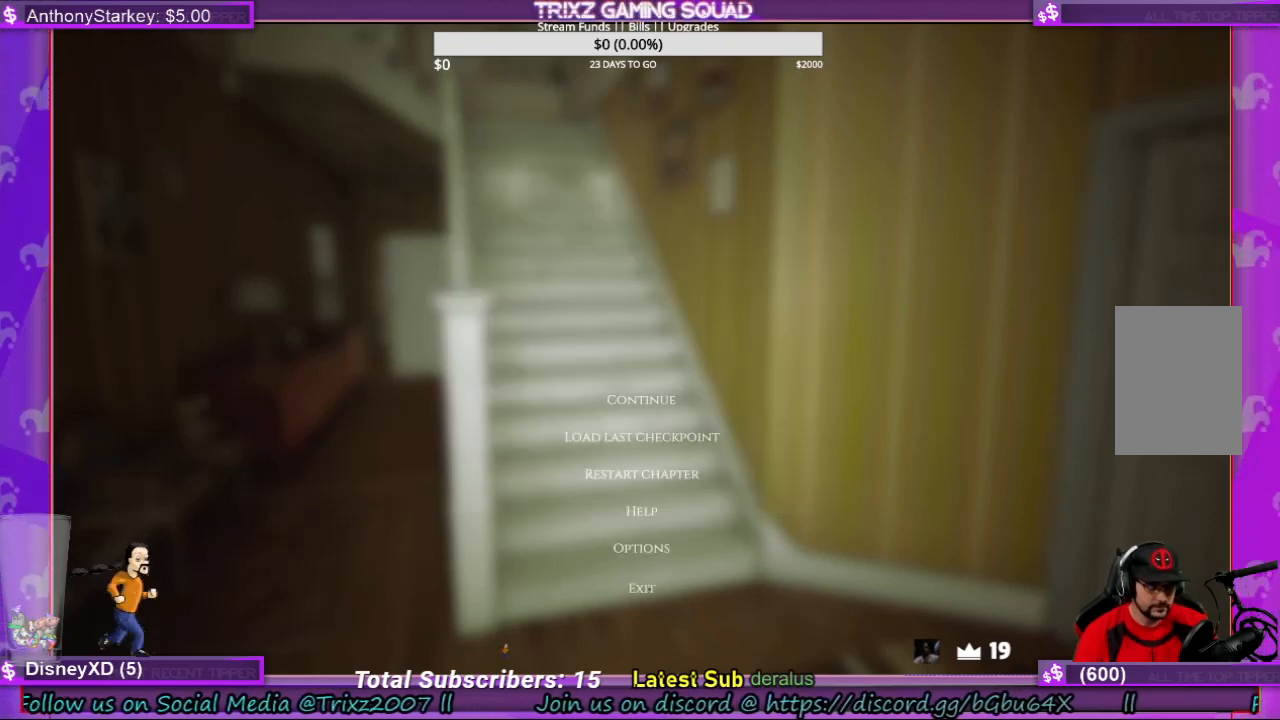
{"keys": [], "mouse": [], "events": []}
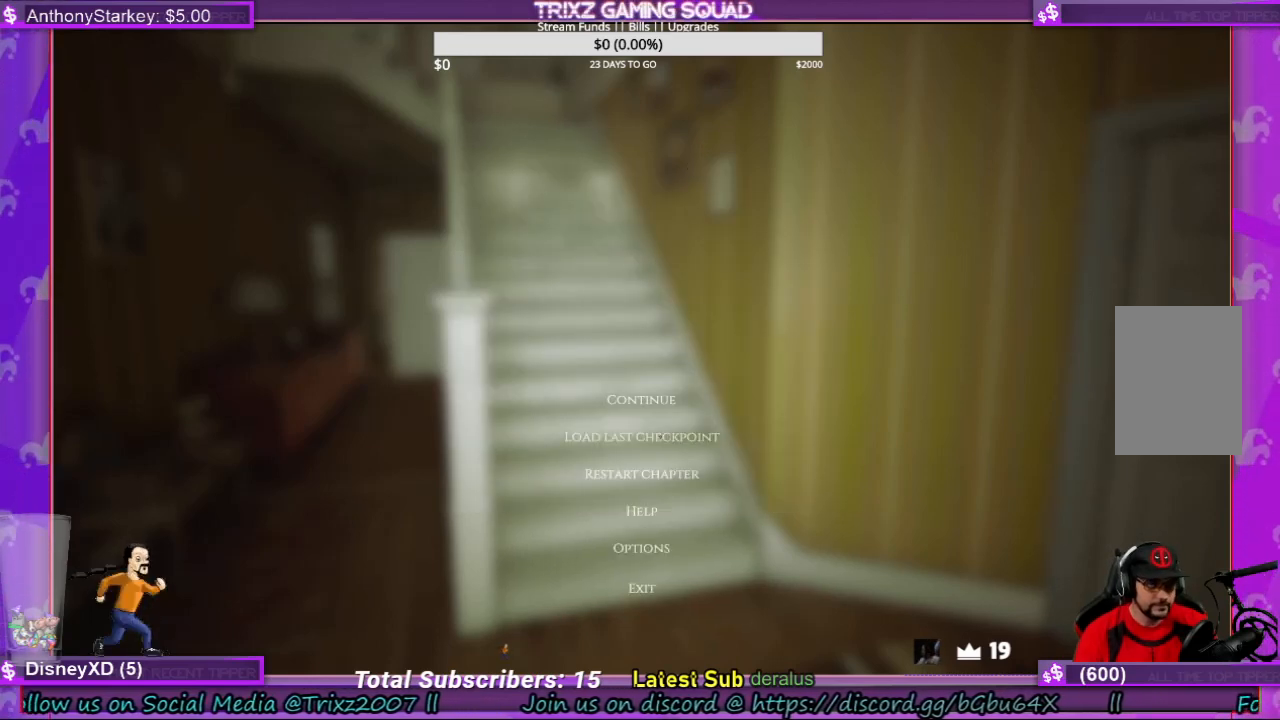
{"keys": [], "mouse": [], "events": [[300, "mouse_left", "down"], [433, "mouse_left", "up"]]}
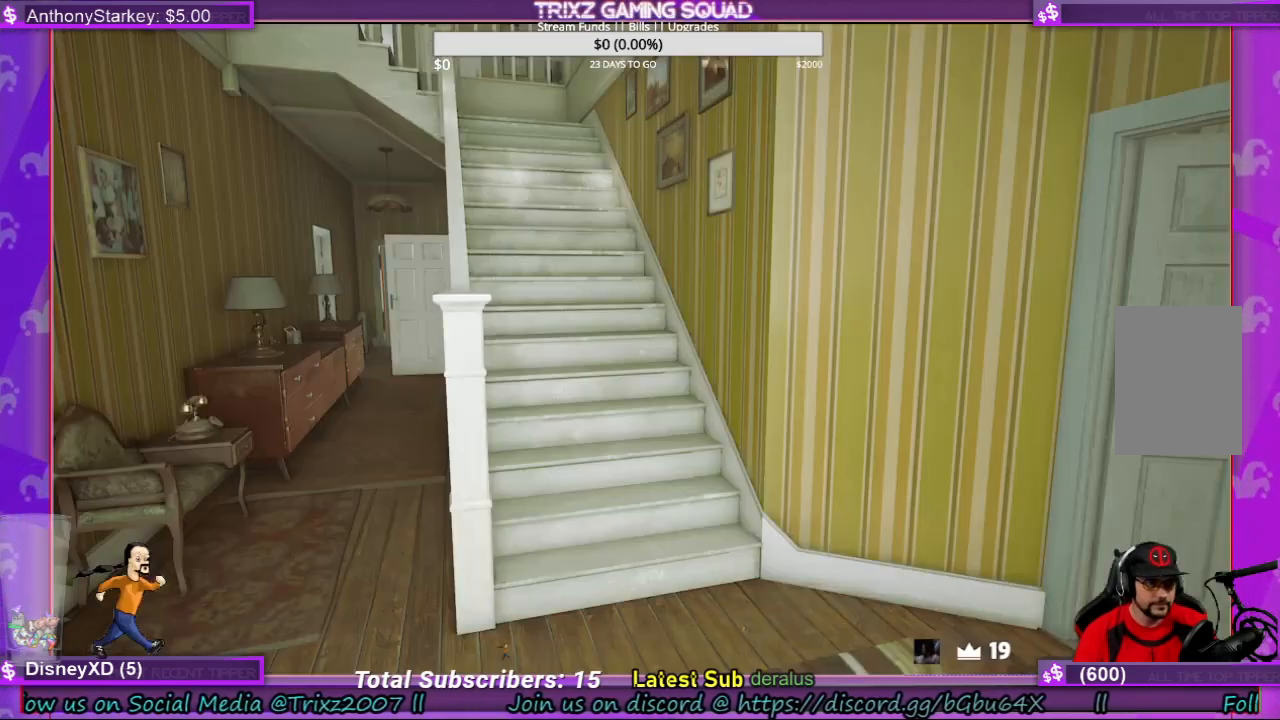
{"keys": [], "mouse": [], "events": []}
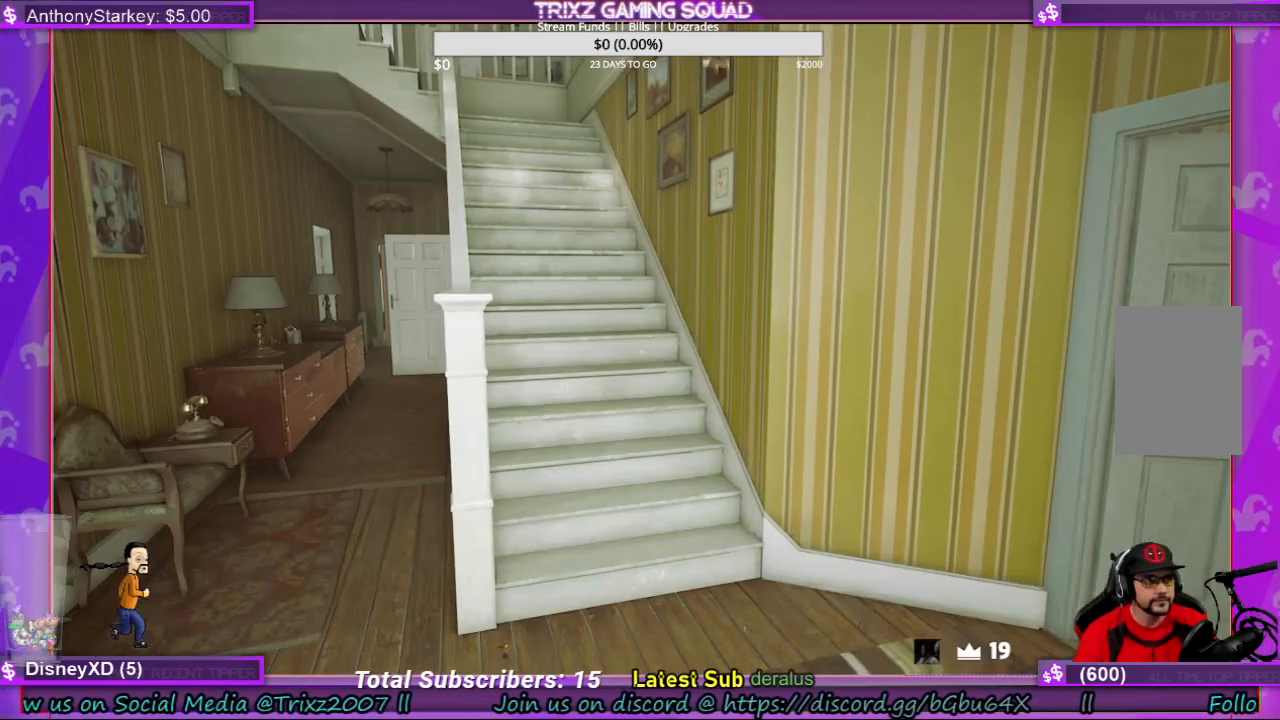
{"keys": [], "mouse": [], "events": []}
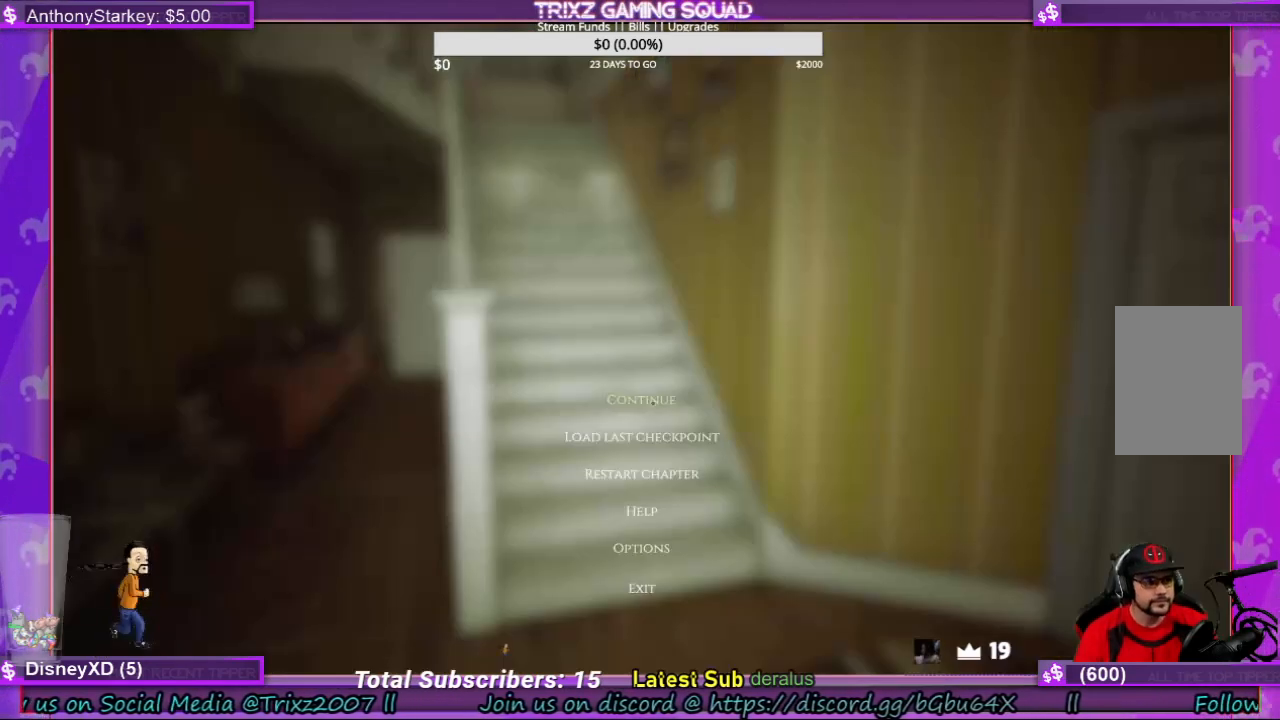
{"keys": [], "mouse": [], "events": []}
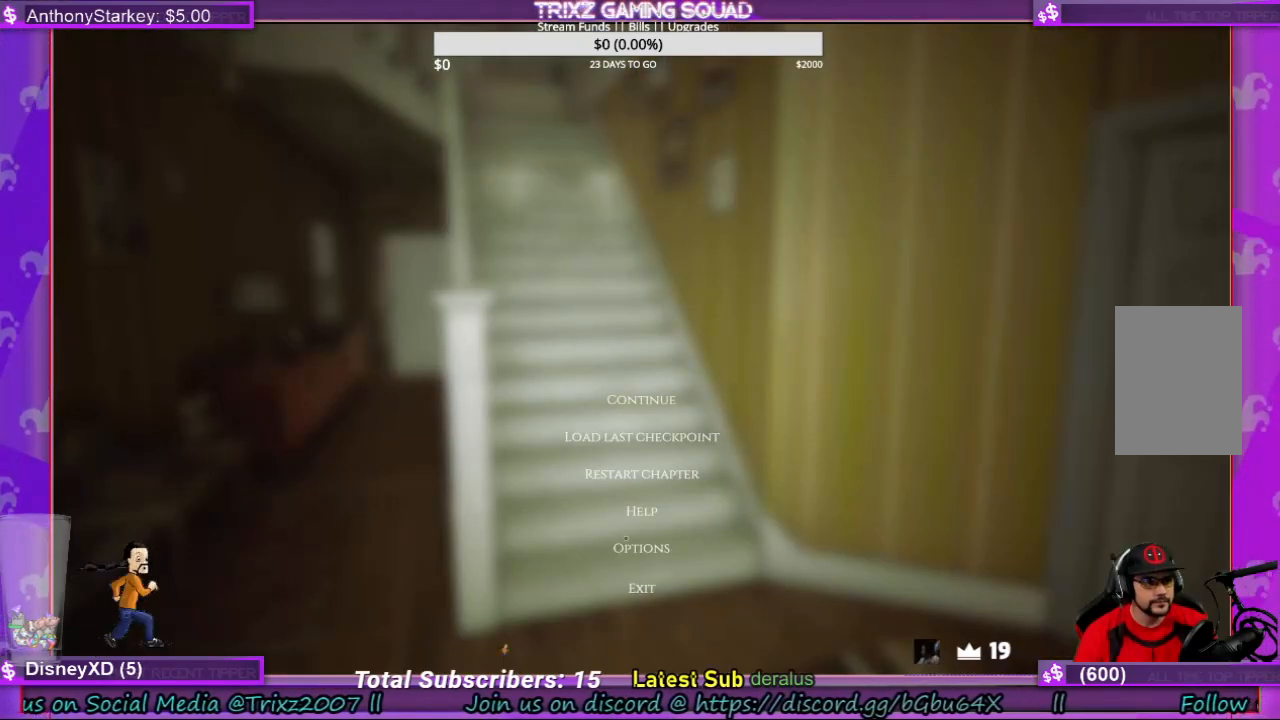
{"keys": [], "mouse": [], "events": [[200, "mouse_left", "down"], [267, "mouse_left", "up"]]}
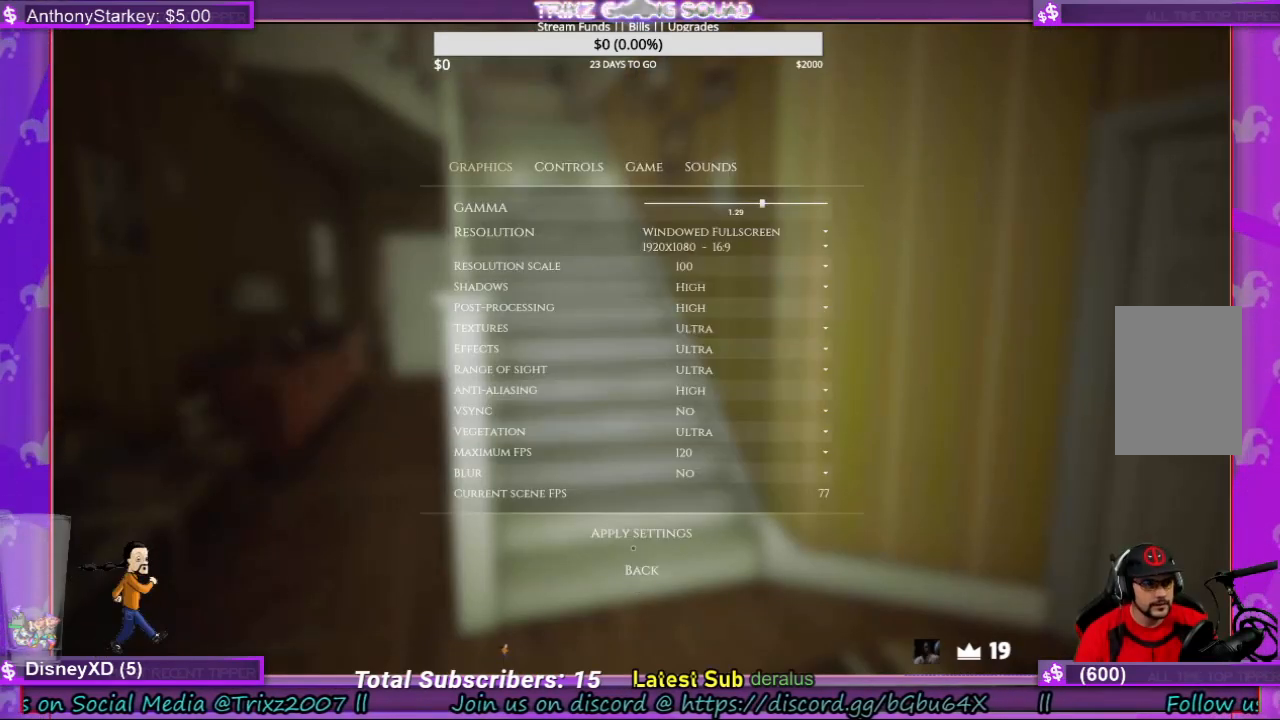
{"keys": [], "mouse": [], "events": []}
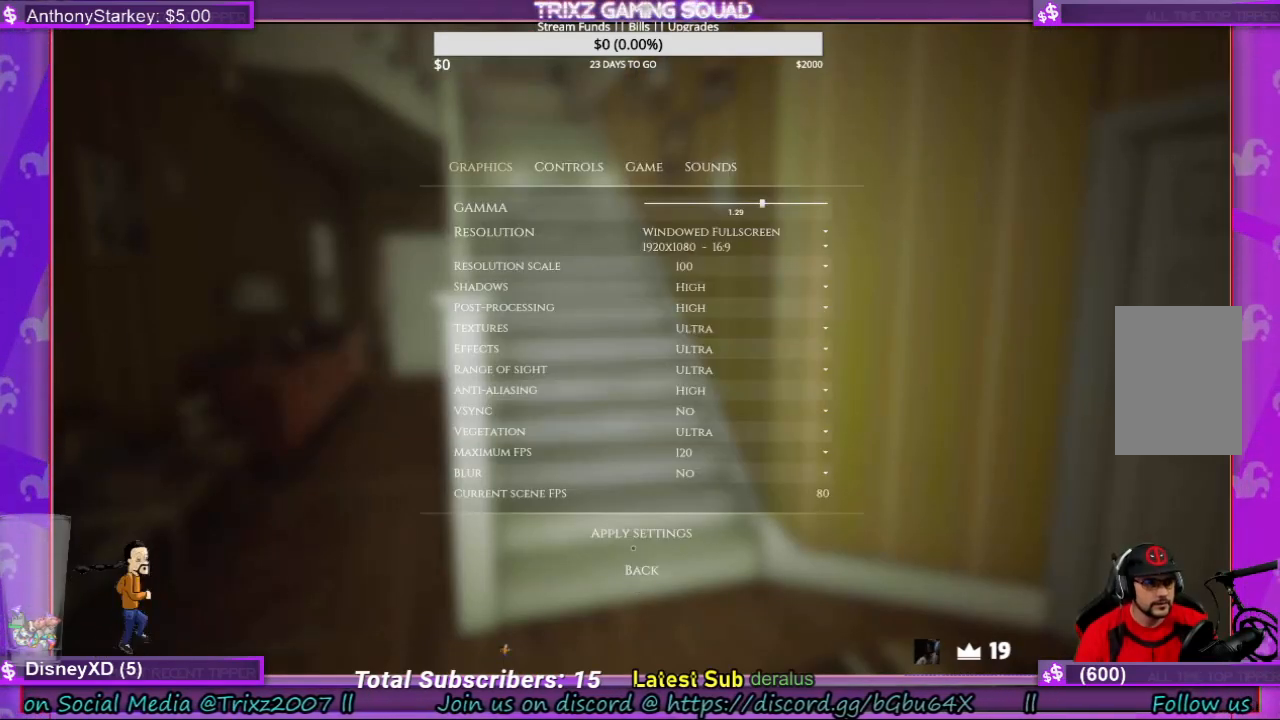
{"keys": [], "mouse": [], "events": []}
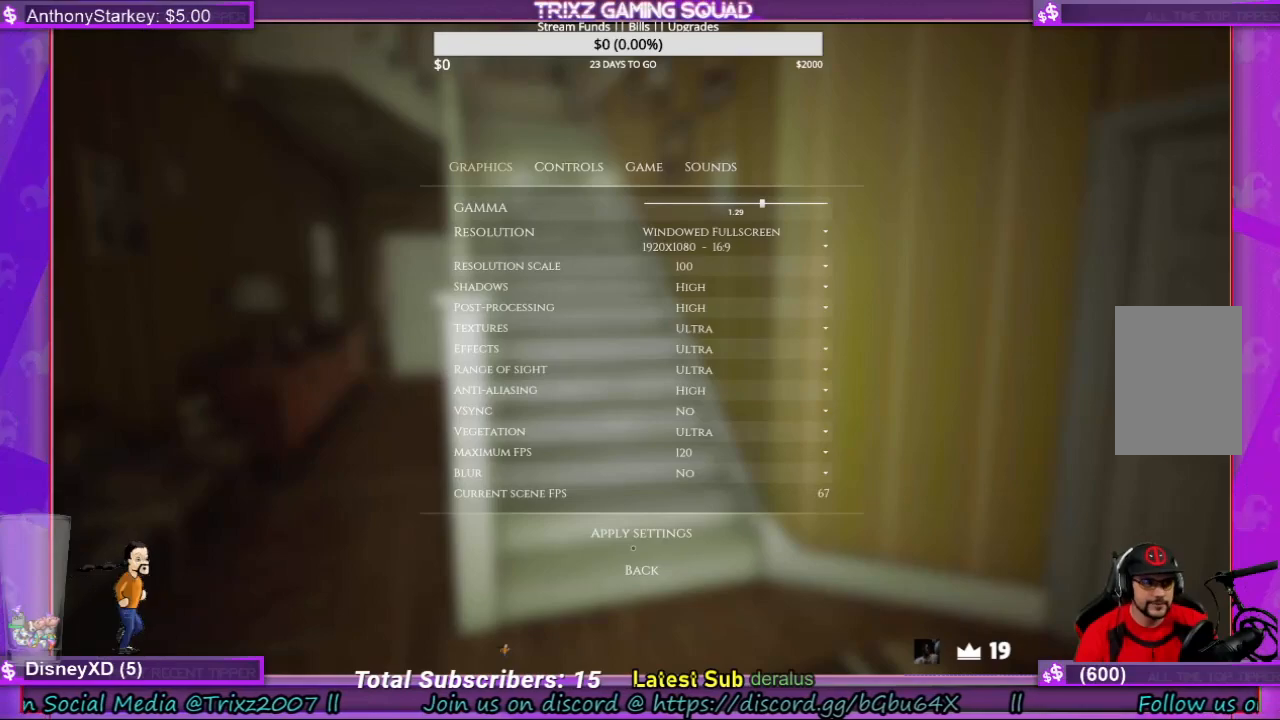
{"keys": [], "mouse": [], "events": []}
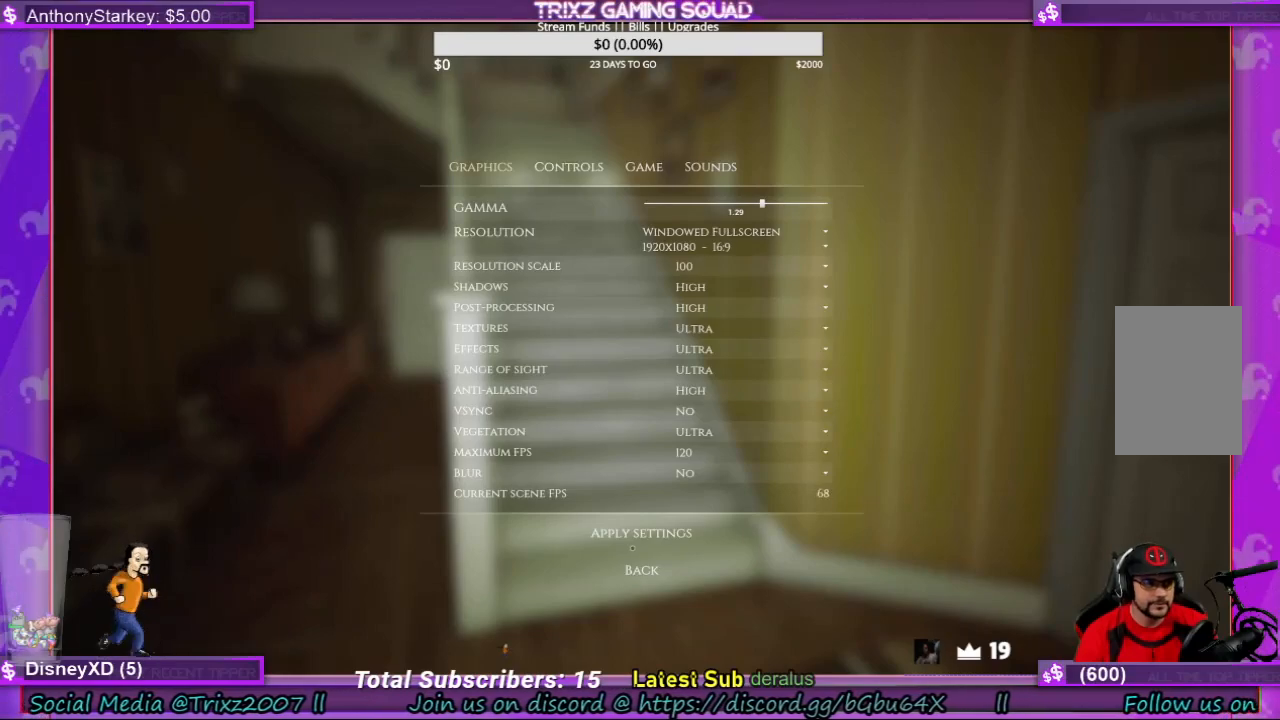
{"keys": [], "mouse": [], "events": []}
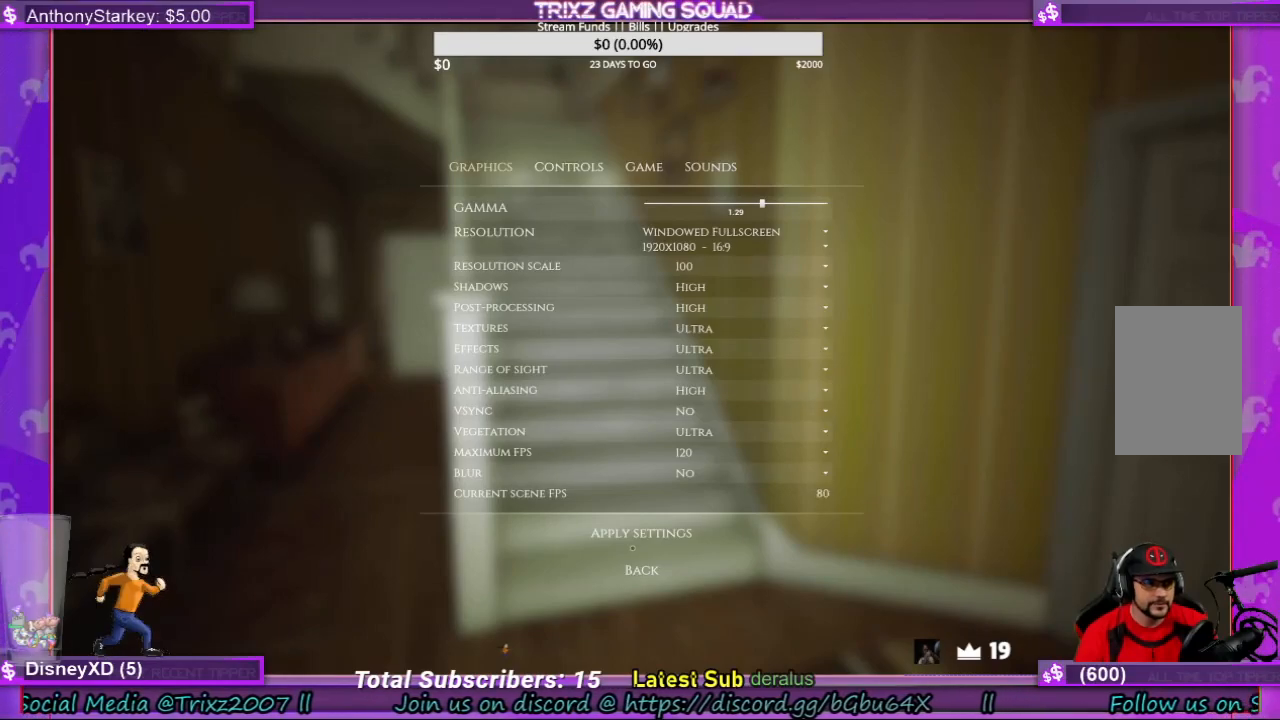
{"keys": [], "mouse": [], "events": []}
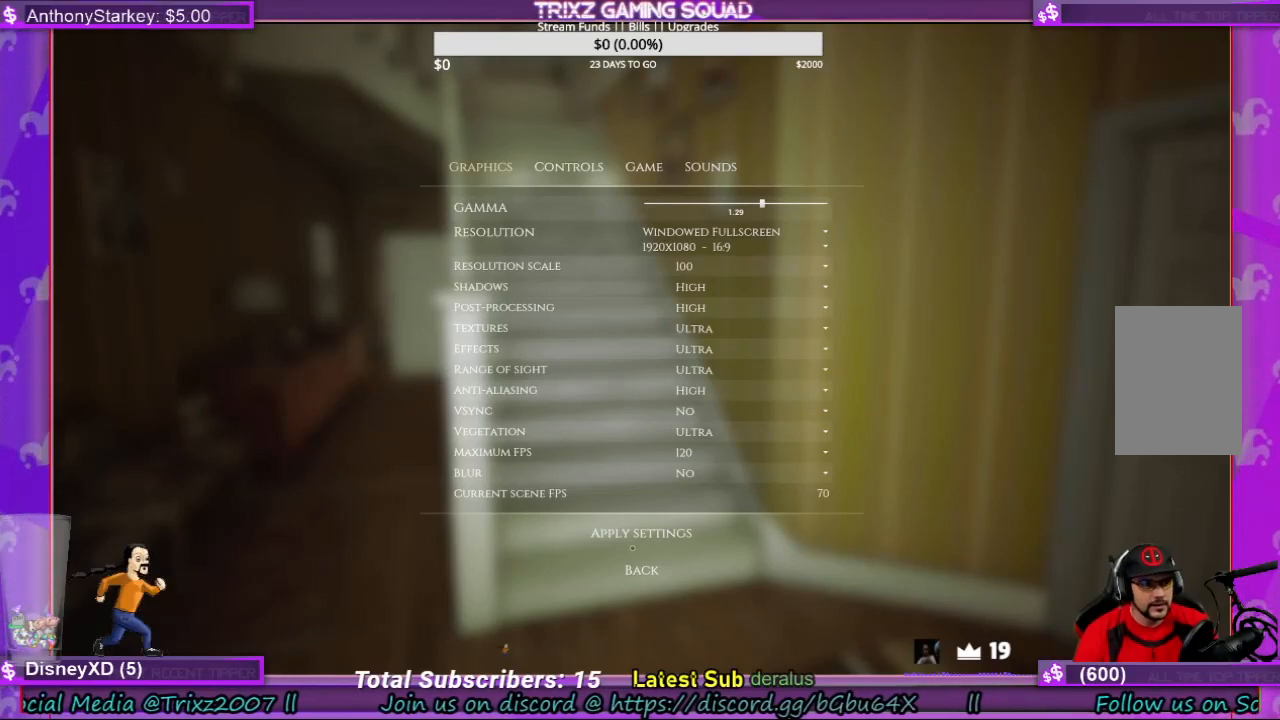
{"keys": [], "mouse": [], "events": []}